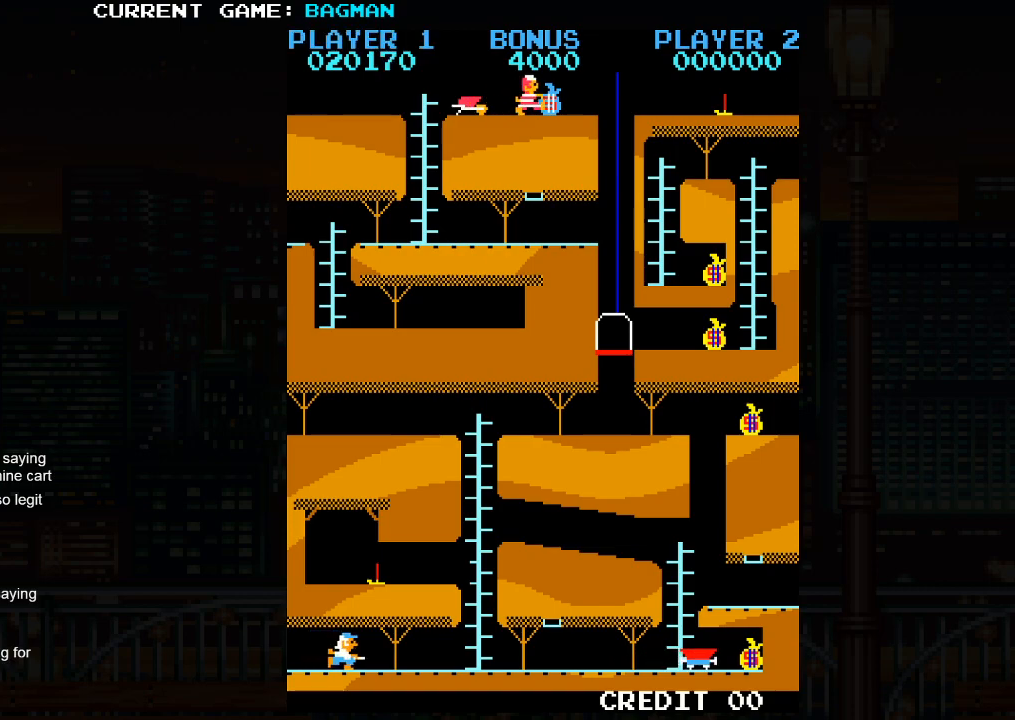
Gameplay with a controller (arcade stick); each line is a JSON object with the inputs held at the frame after it. "events" lists button and stick changes between this image and that frame as [ms after this image, input, new state], when the widget could be followed in between. Not read: L3 R3.
{"buttons": [], "left_stick": "left", "events": [[117, "SQUARE", "down"], [167, "left_stick", "left"], [183, "SQUARE", "up"]]}
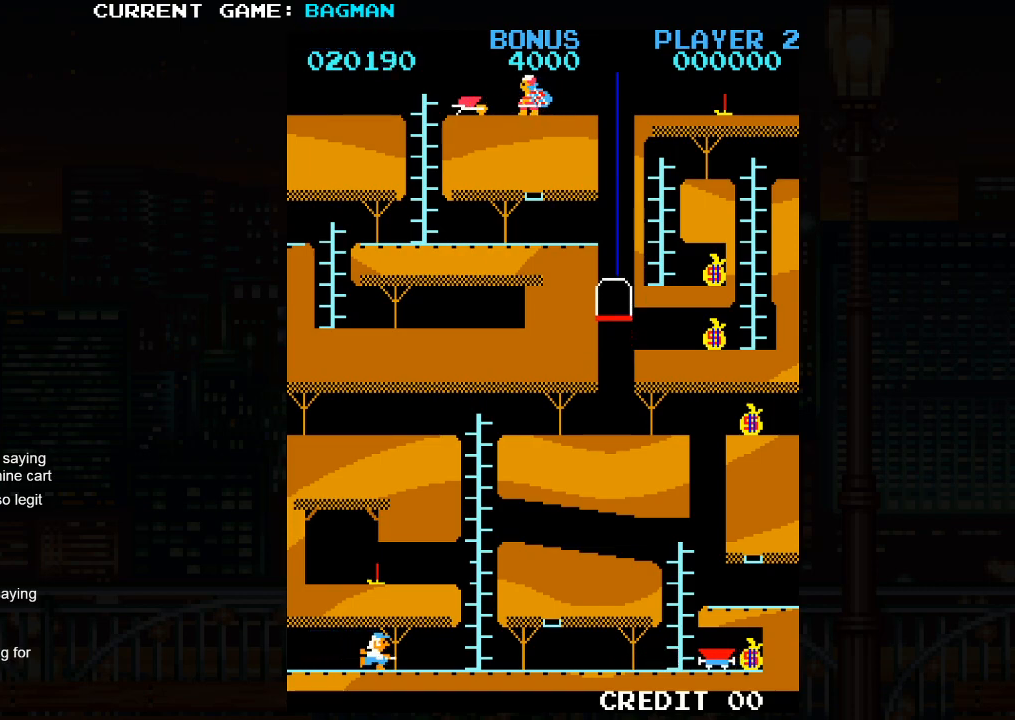
{"buttons": [], "left_stick": "left", "events": []}
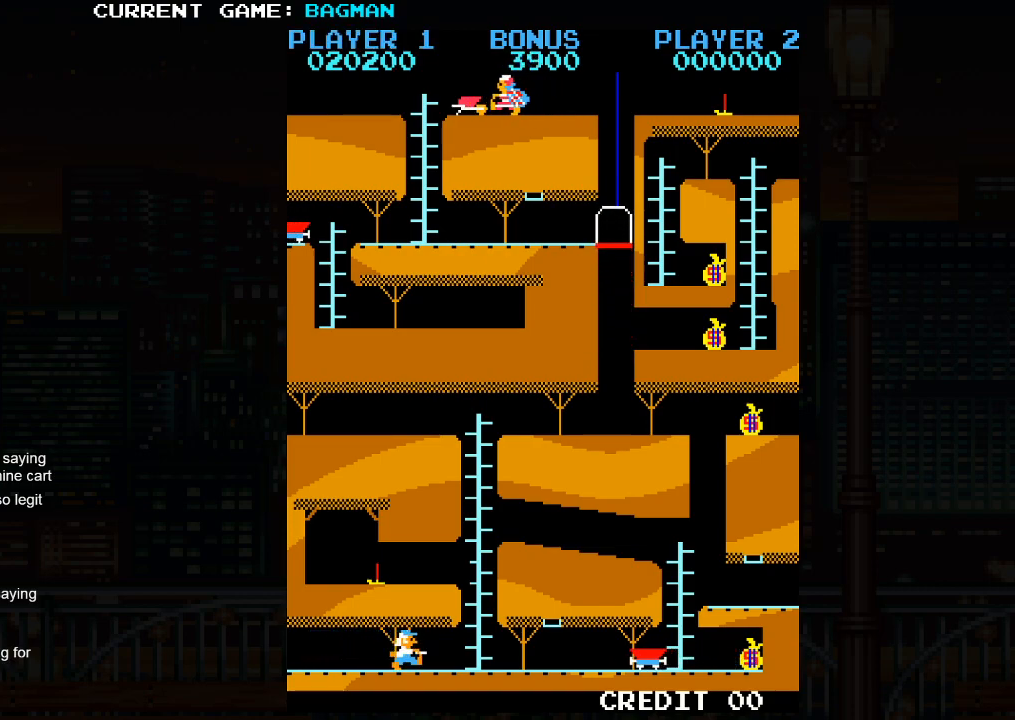
{"buttons": [], "left_stick": "left", "events": []}
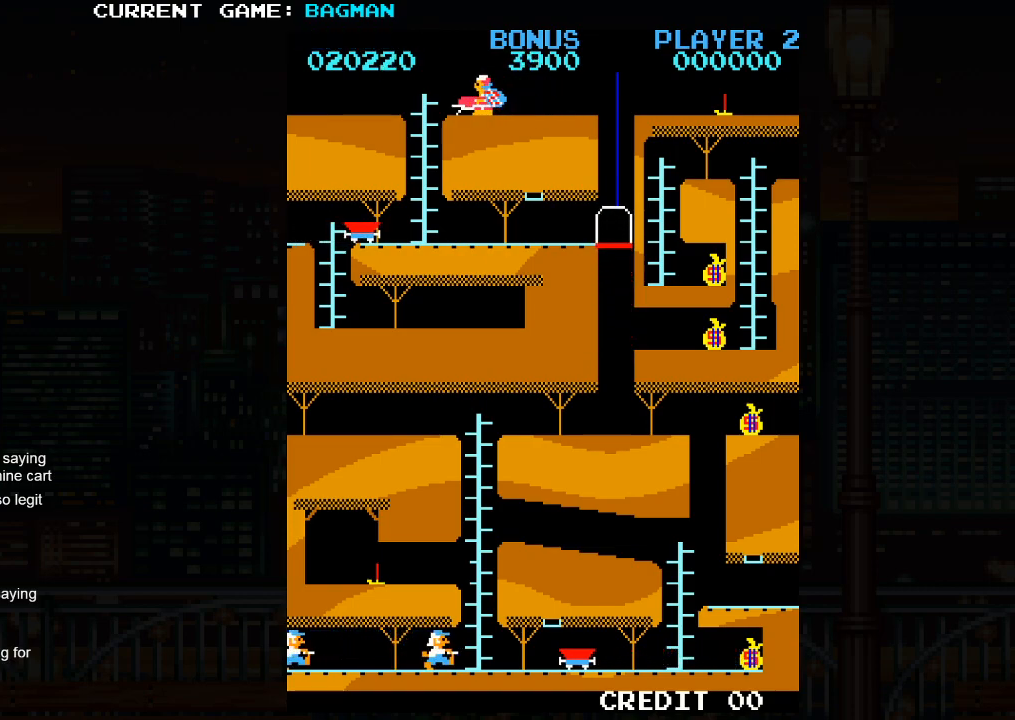
{"buttons": [], "left_stick": "left", "events": [[400, "SQUARE", "down"], [483, "SQUARE", "up"]]}
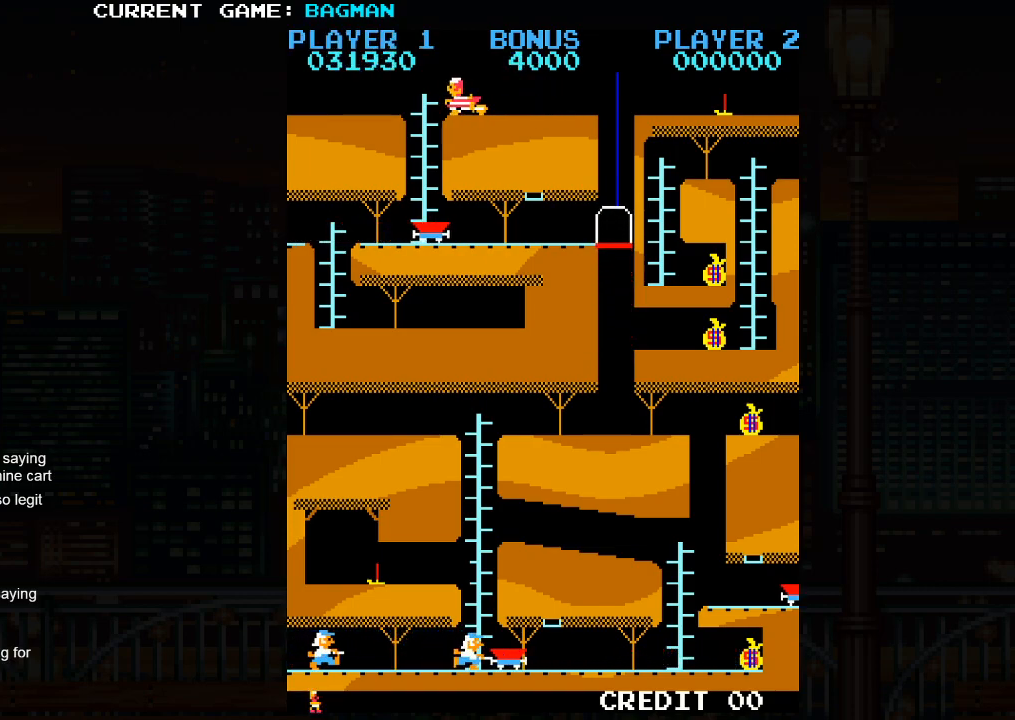
{"buttons": [], "left_stick": "right", "events": [[17, "left_stick", "center"], [200, "left_stick", "right"], [333, "SQUARE", "down"], [400, "SQUARE", "up"]]}
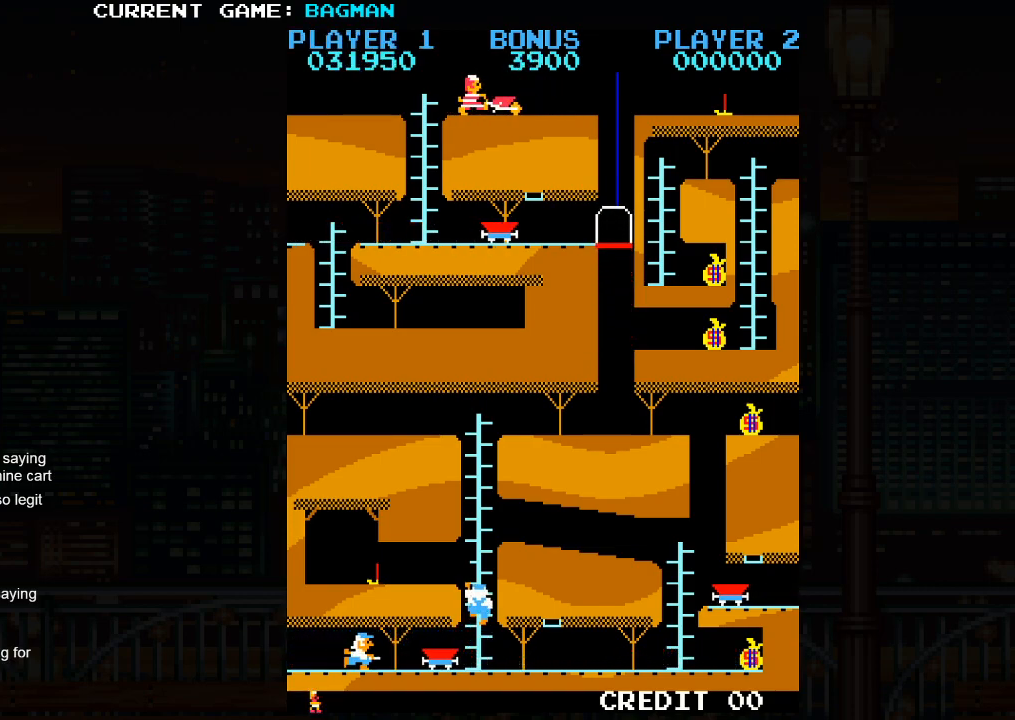
{"buttons": [], "left_stick": "right", "events": []}
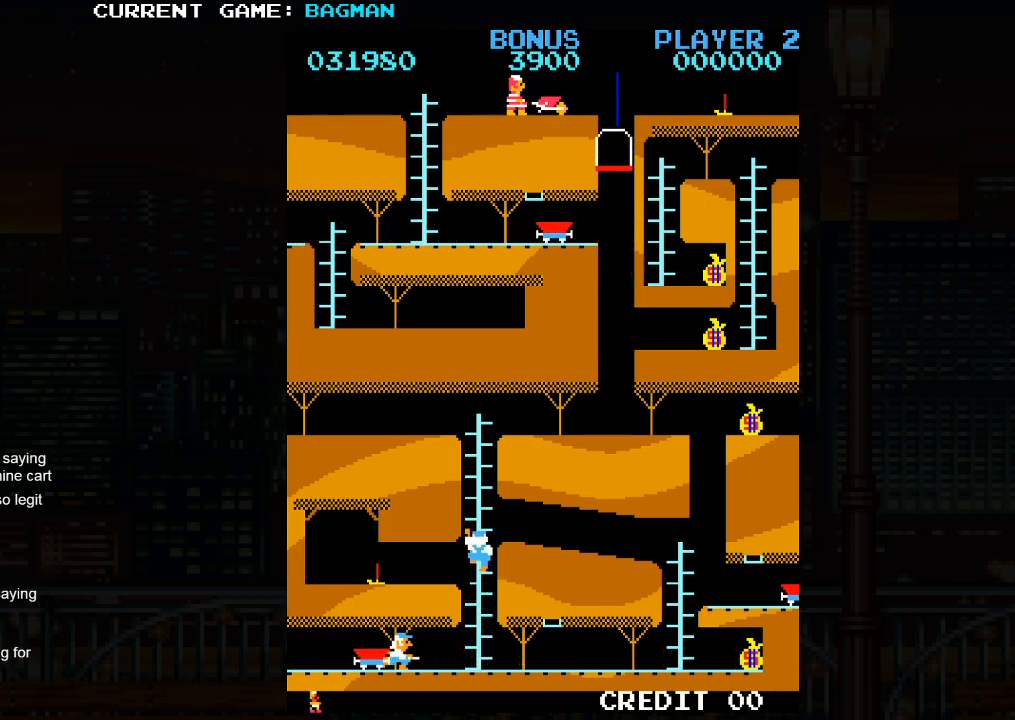
{"buttons": [], "left_stick": "right", "events": []}
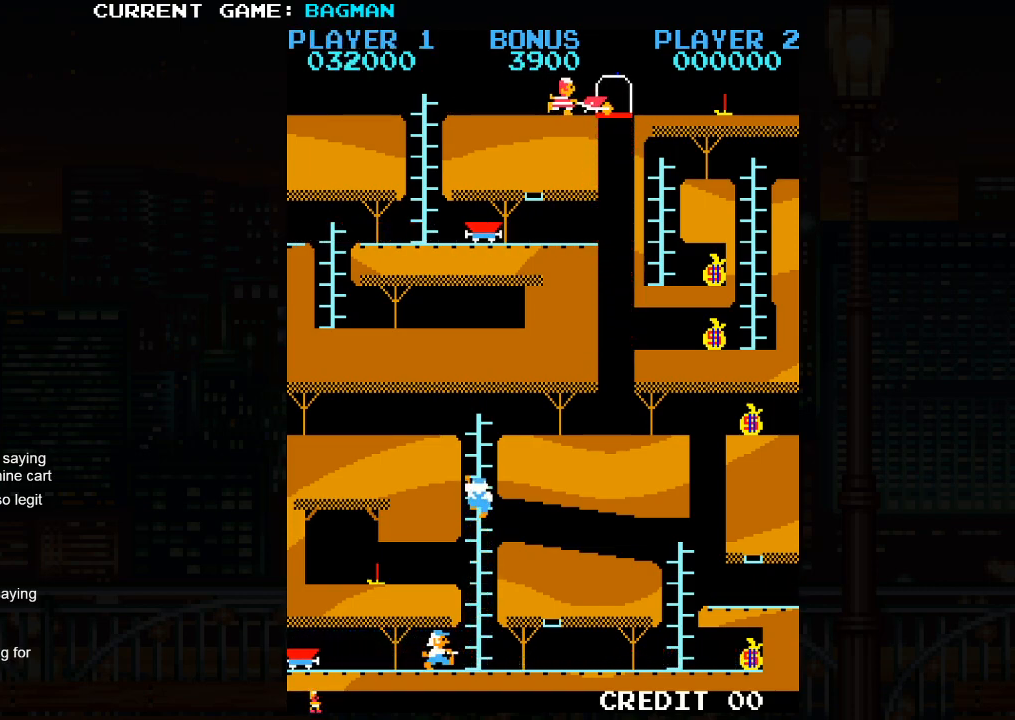
{"buttons": [], "left_stick": "right", "events": []}
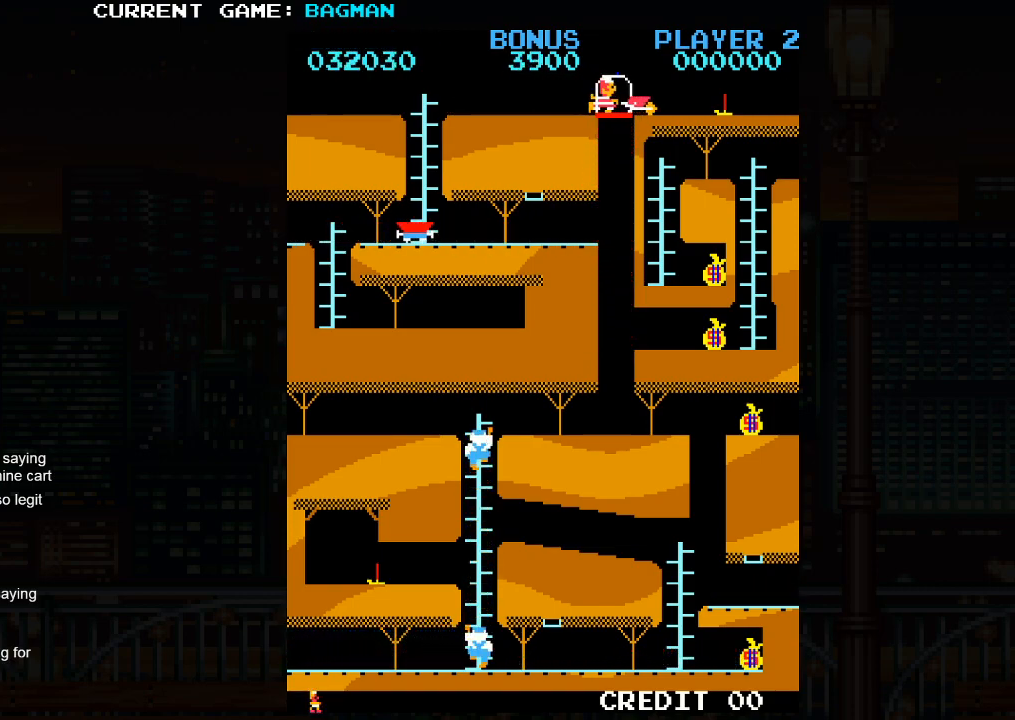
{"buttons": [], "left_stick": "right", "events": []}
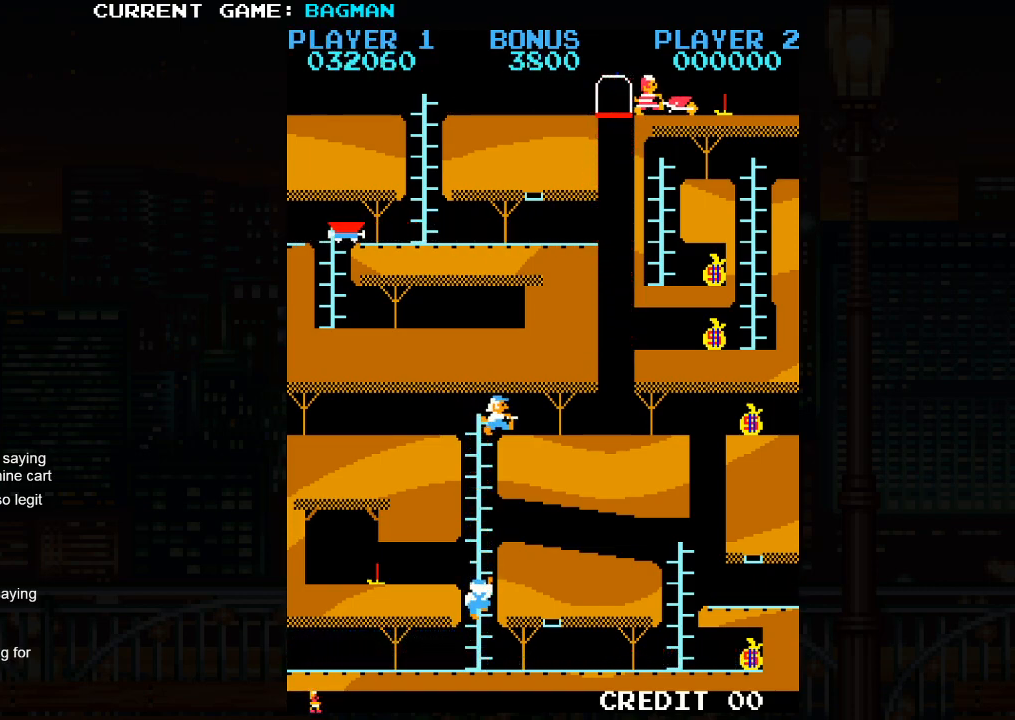
{"buttons": [], "left_stick": "right", "events": [[167, "left_stick", "center"], [383, "left_stick", "right"]]}
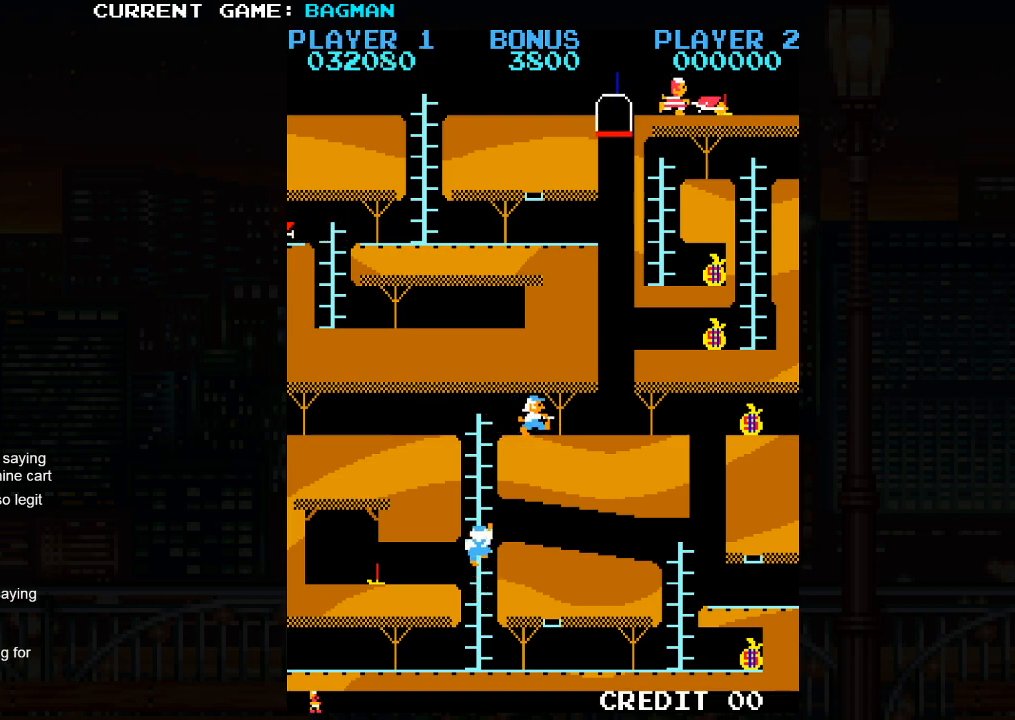
{"buttons": [], "left_stick": "right", "events": []}
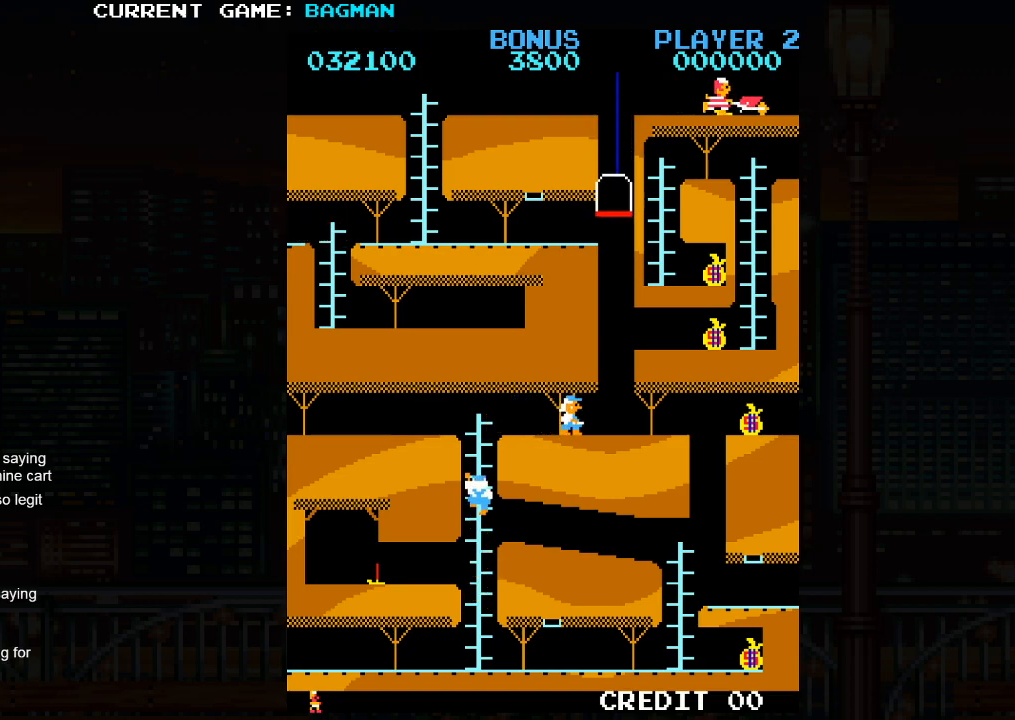
{"buttons": [], "left_stick": "right", "events": []}
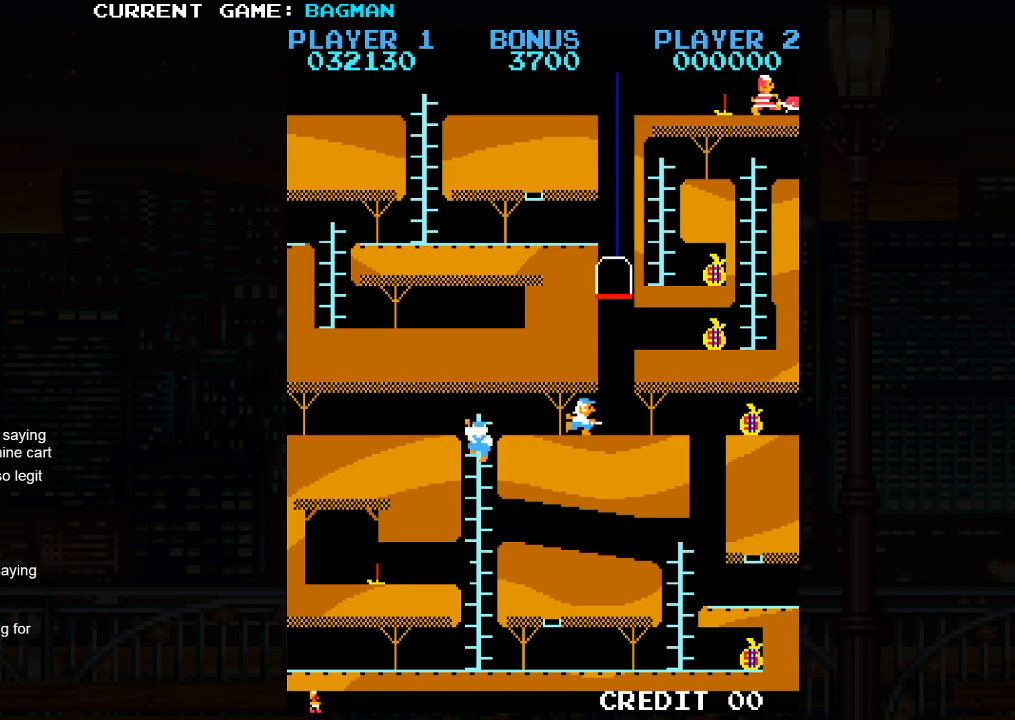
{"buttons": [], "left_stick": "center", "events": [[467, "left_stick", "center"]]}
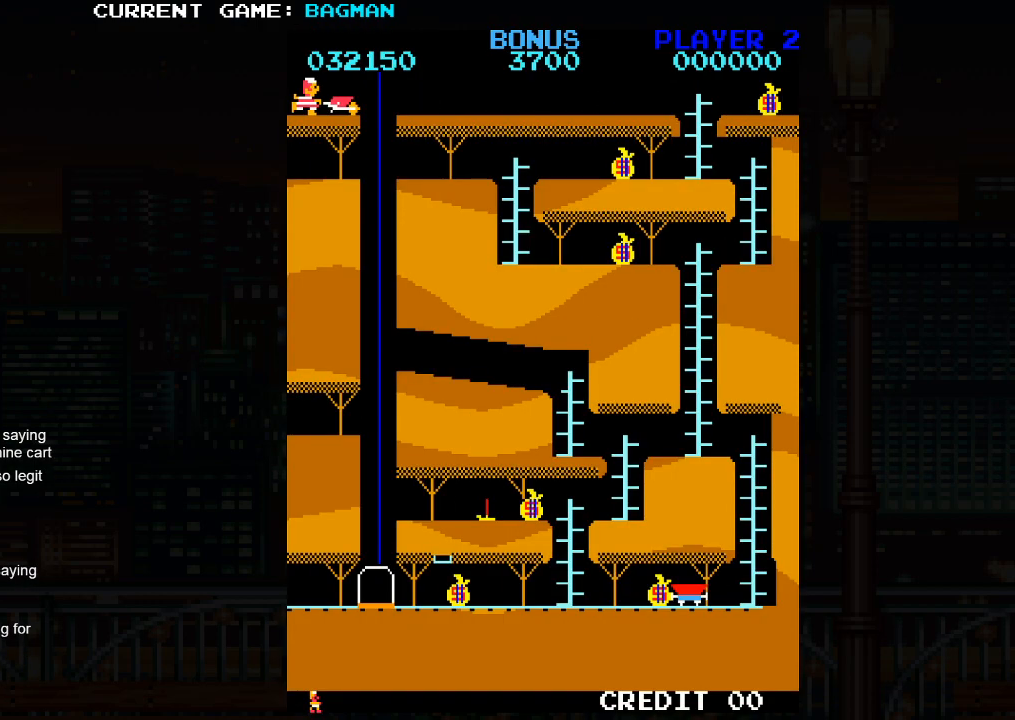
{"buttons": [], "left_stick": "left", "events": [[100, "left_stick", "right"], [333, "left_stick", "center"], [450, "left_stick", "left"]]}
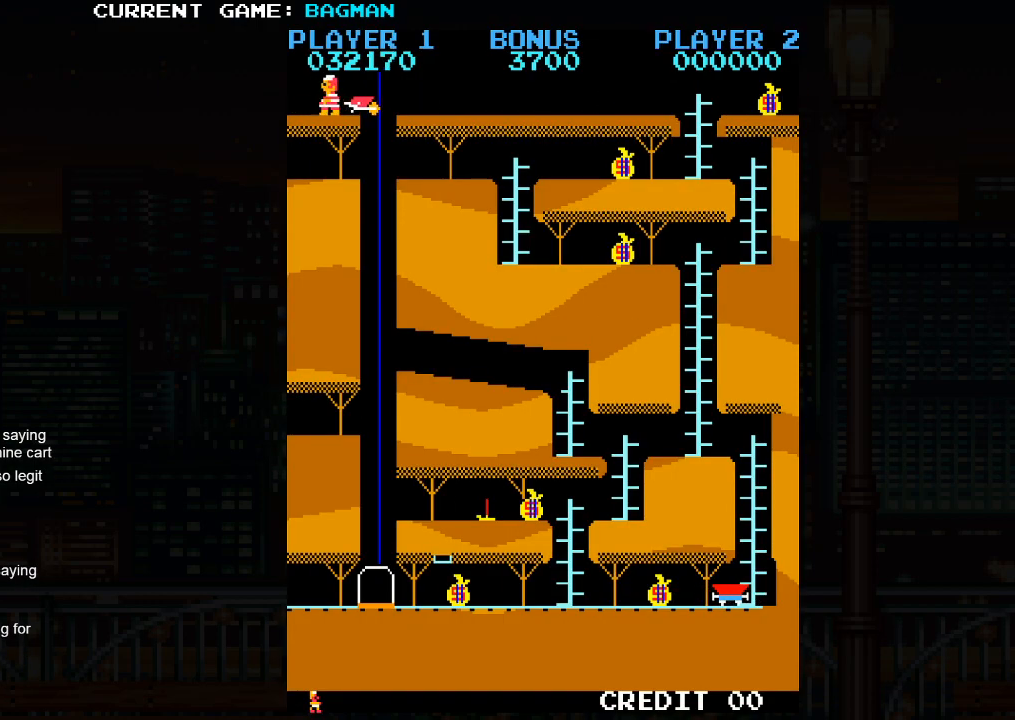
{"buttons": [], "left_stick": "left", "events": [[250, "left_stick", "center"], [417, "left_stick", "left"]]}
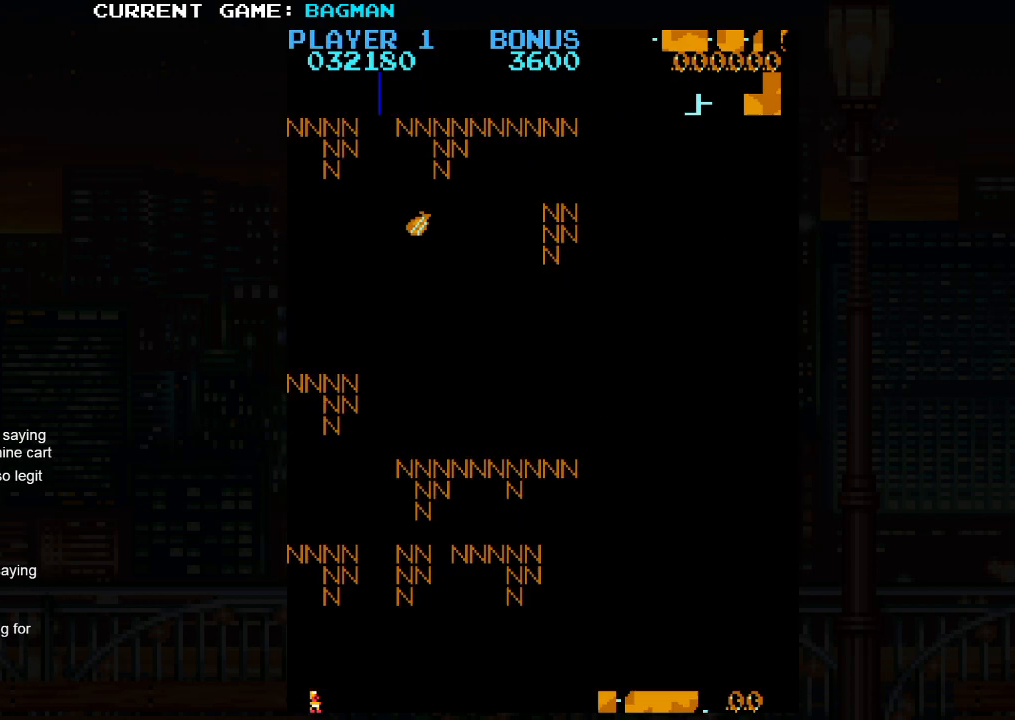
{"buttons": [], "left_stick": "center", "events": [[83, "left_stick", "center"]]}
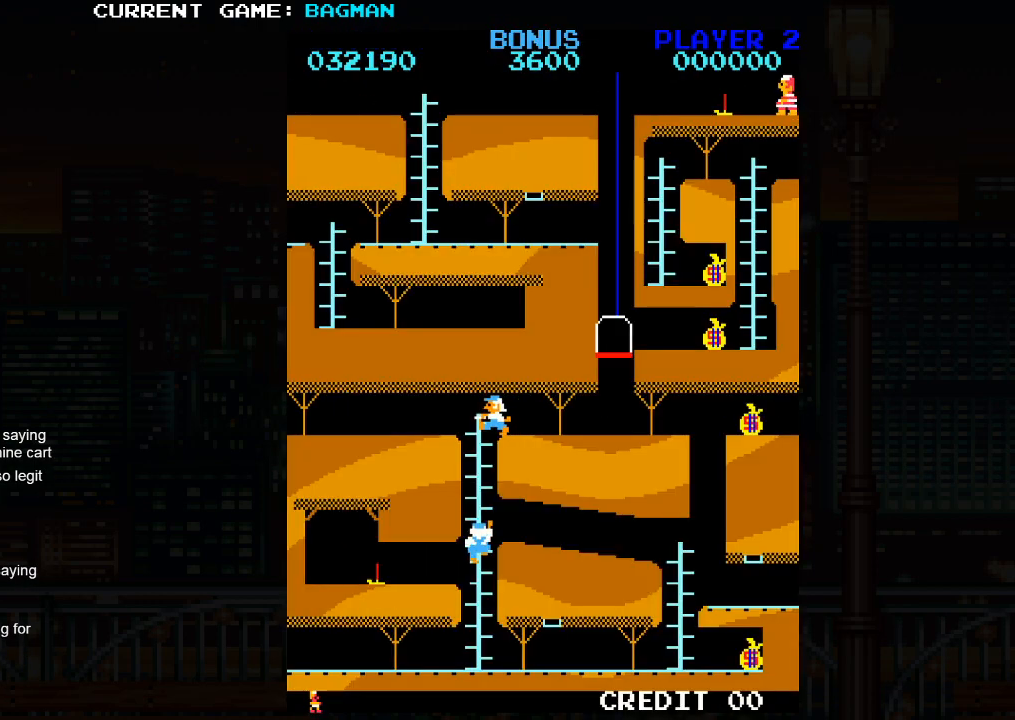
{"buttons": [], "left_stick": "center", "events": []}
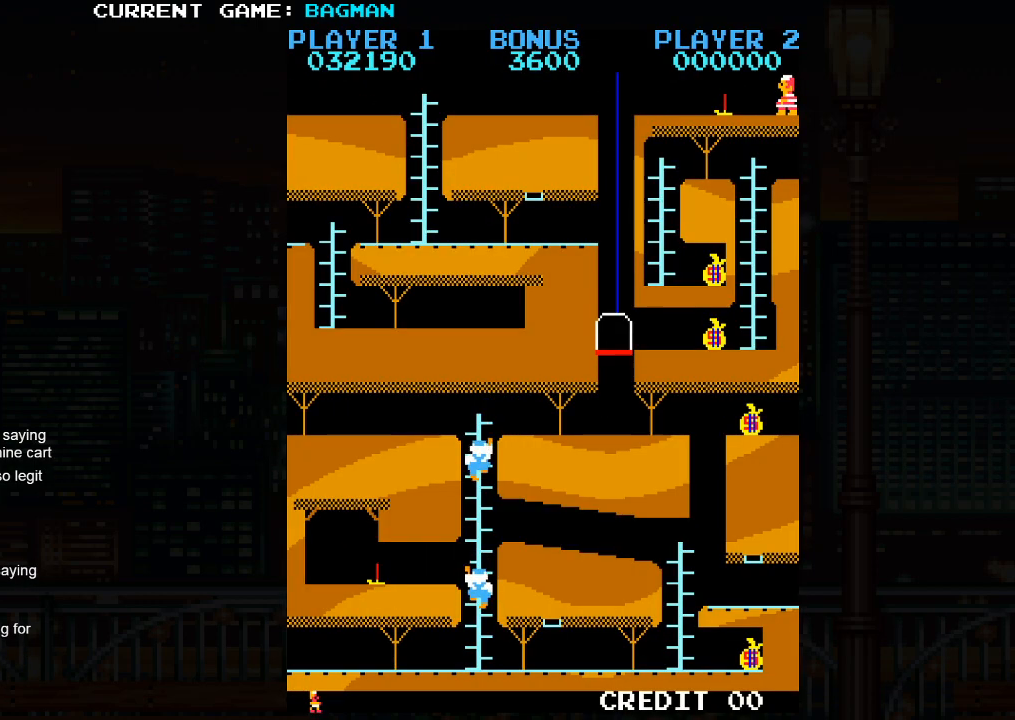
{"buttons": [], "left_stick": "left", "events": [[117, "left_stick", "left"]]}
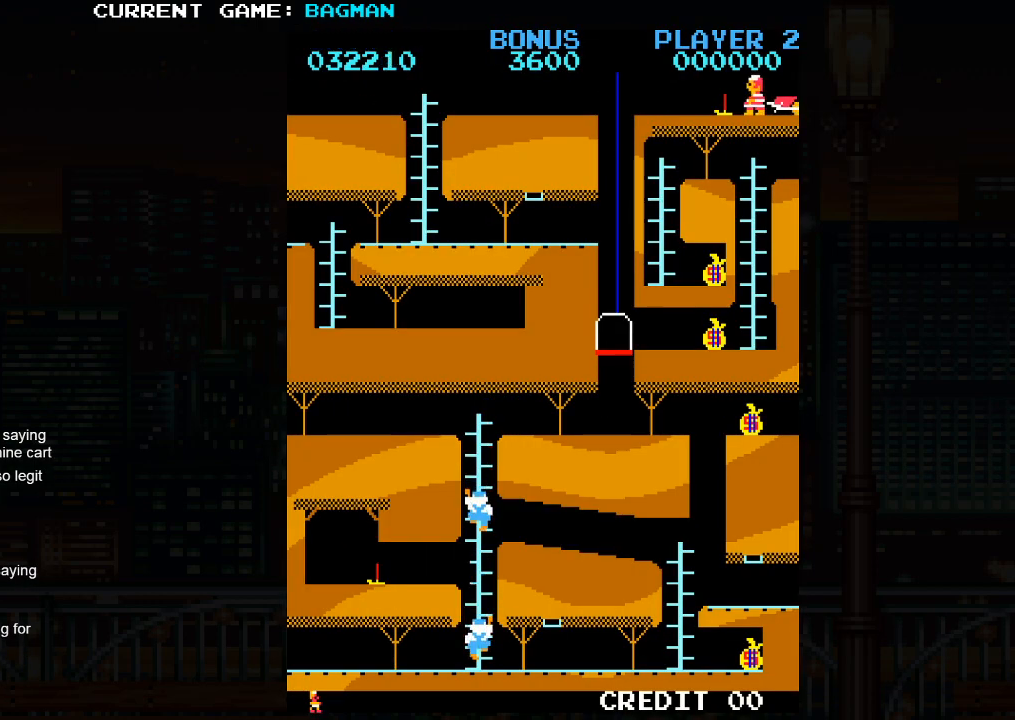
{"buttons": [], "left_stick": "left", "events": []}
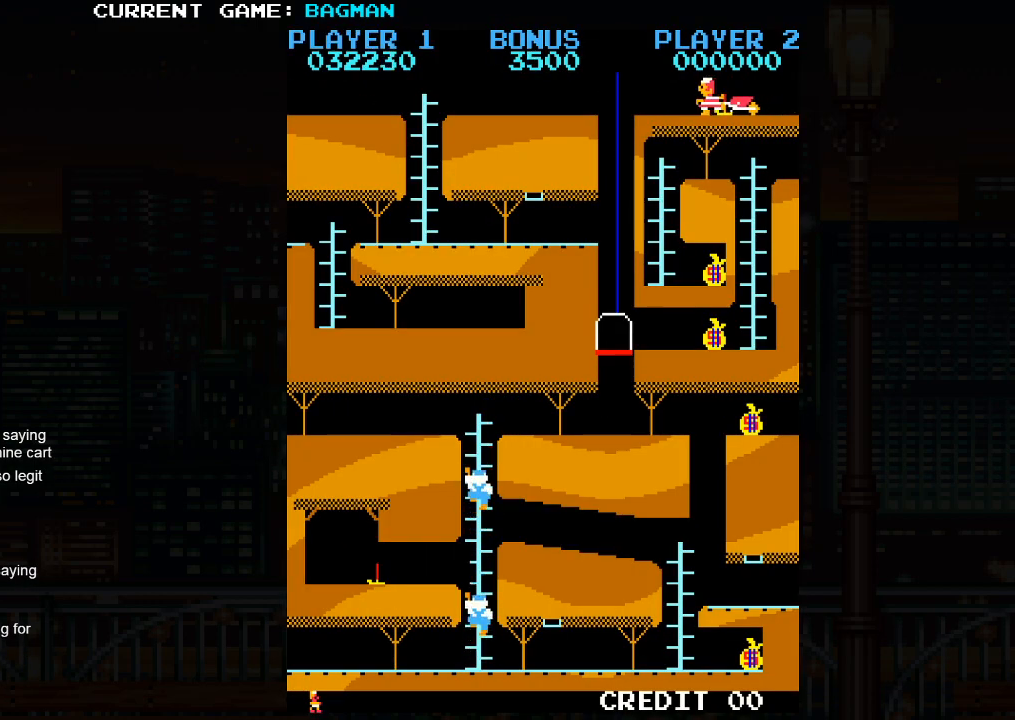
{"buttons": [], "left_stick": "center", "events": [[483, "left_stick", "center"]]}
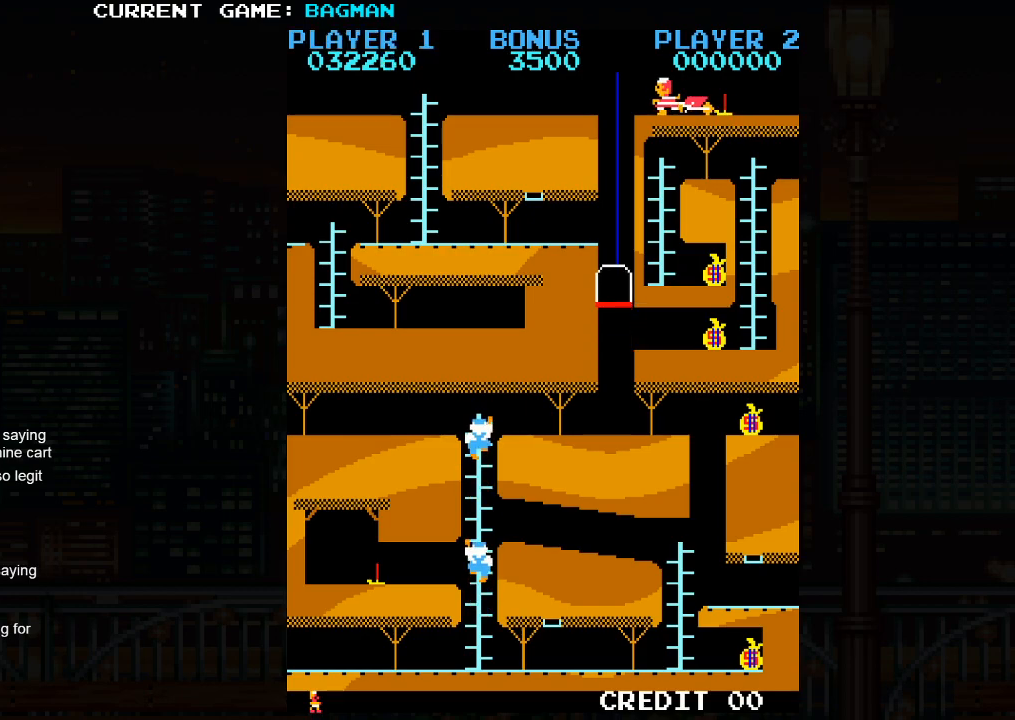
{"buttons": [], "left_stick": "center", "events": [[83, "SQUARE", "down"], [167, "SQUARE", "up"]]}
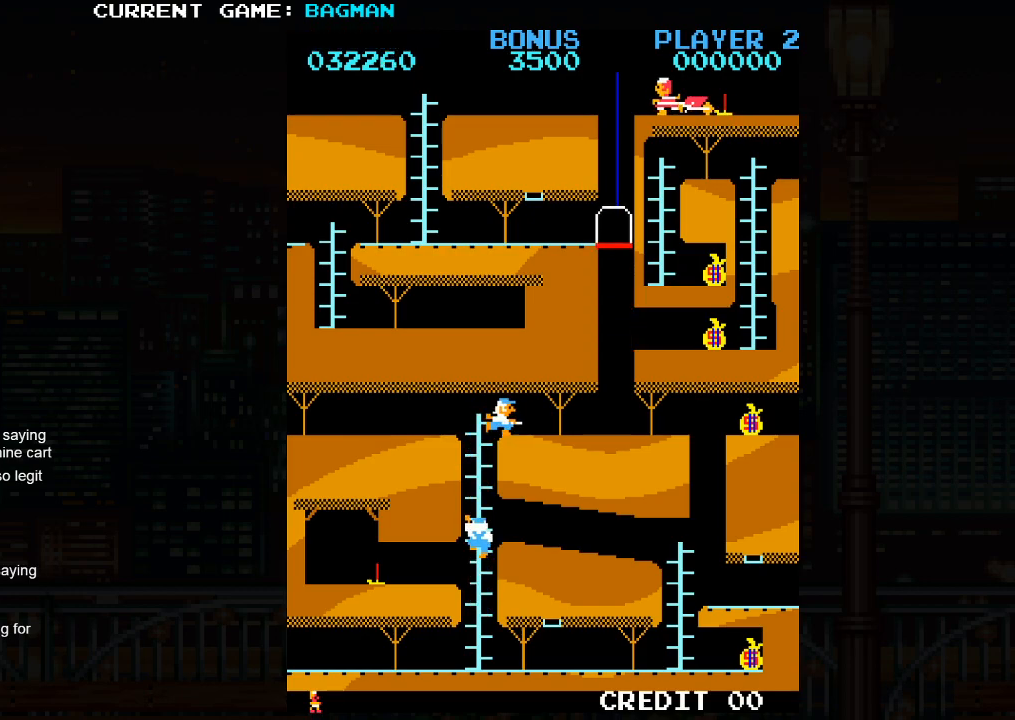
{"buttons": [], "left_stick": "center", "events": []}
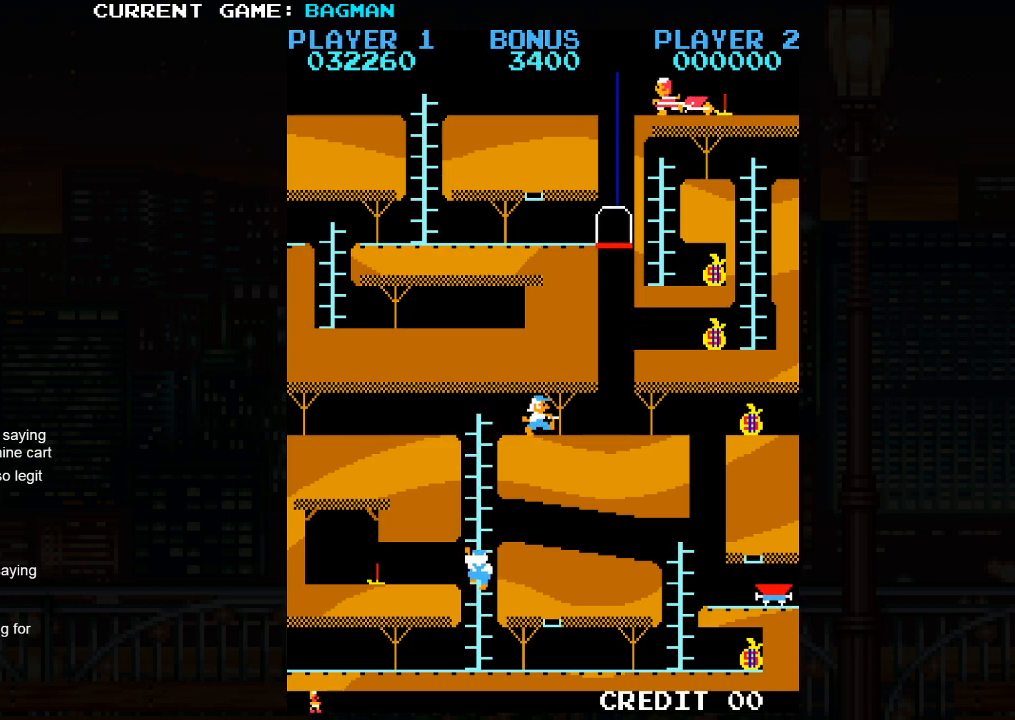
{"buttons": [], "left_stick": "center", "events": []}
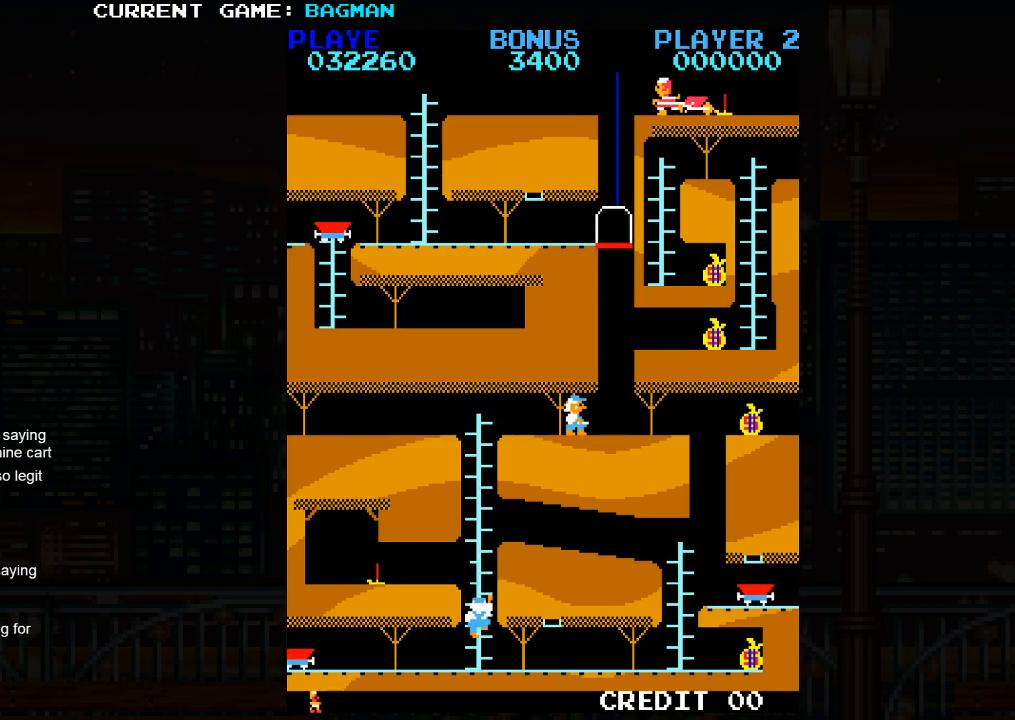
{"buttons": [], "left_stick": "center", "events": []}
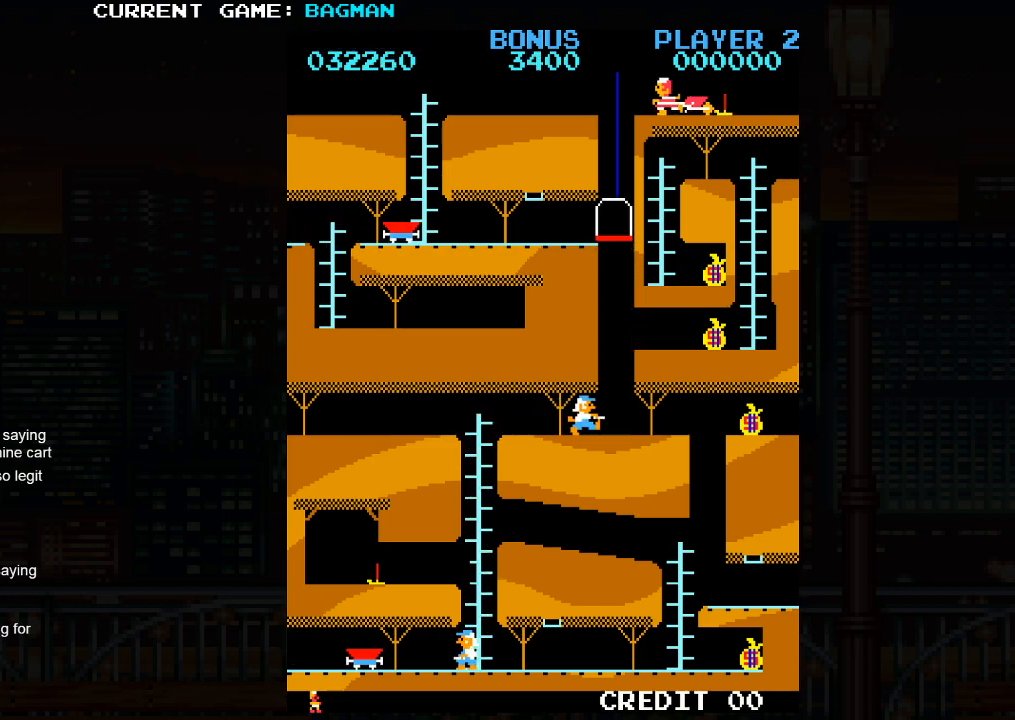
{"buttons": [], "left_stick": "right", "events": [[83, "left_stick", "right"]]}
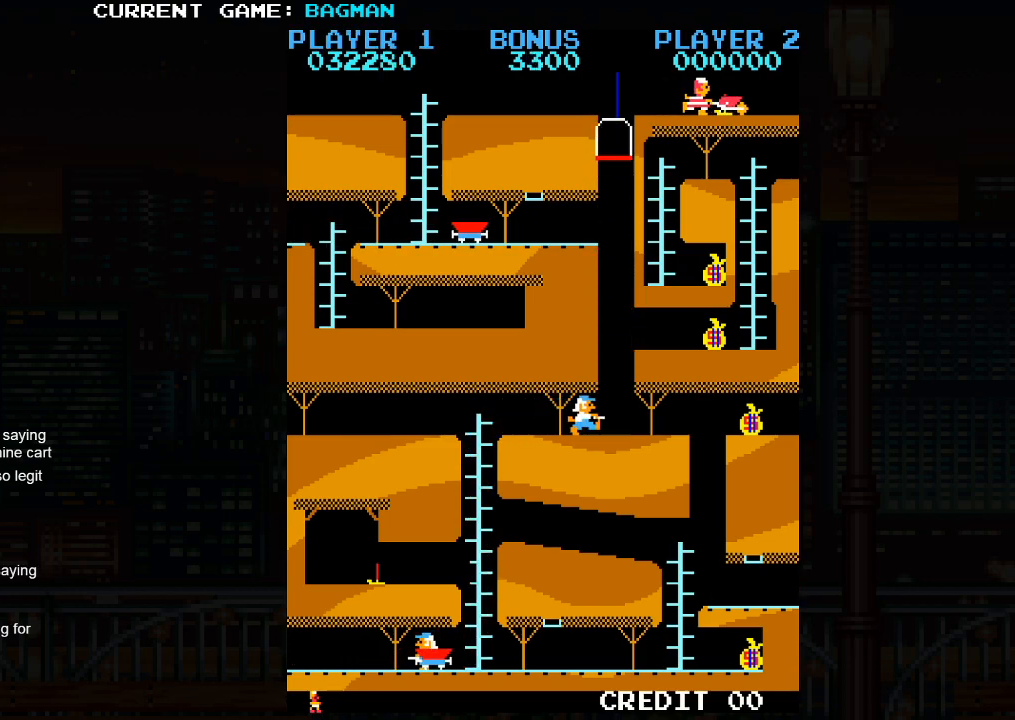
{"buttons": [], "left_stick": "right", "events": []}
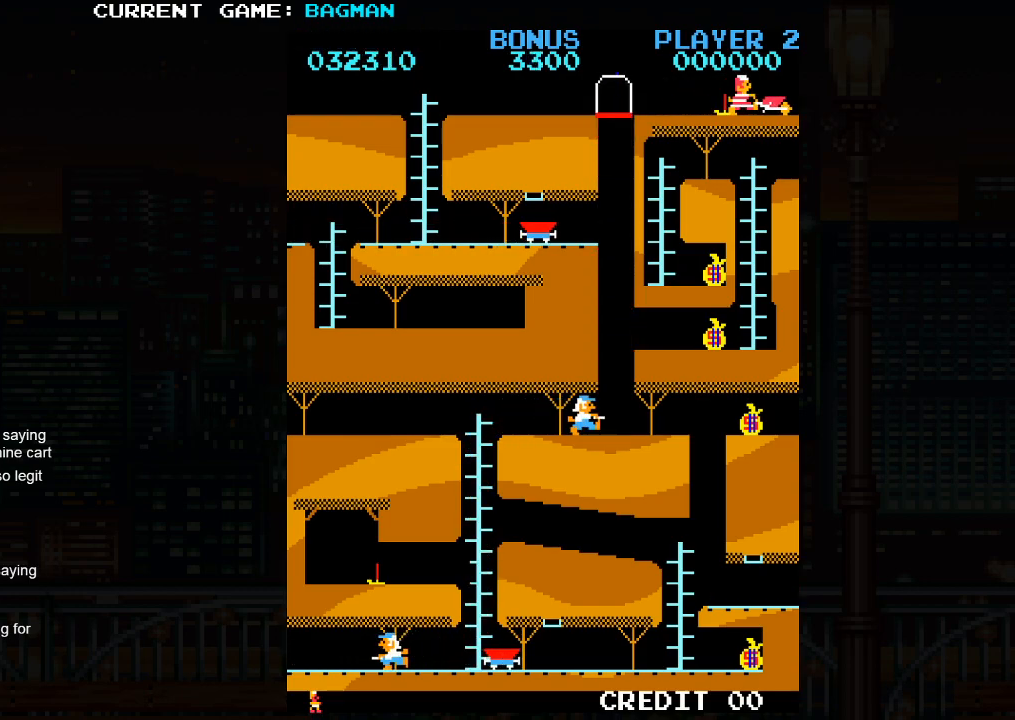
{"buttons": [], "left_stick": "right", "events": []}
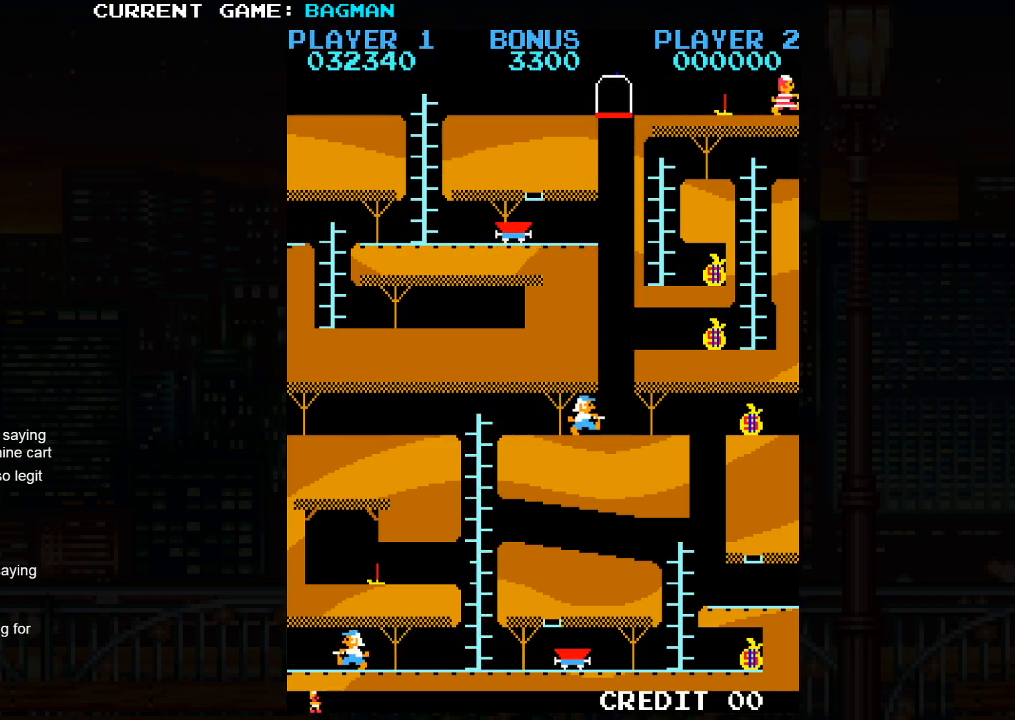
{"buttons": [], "left_stick": "right", "events": []}
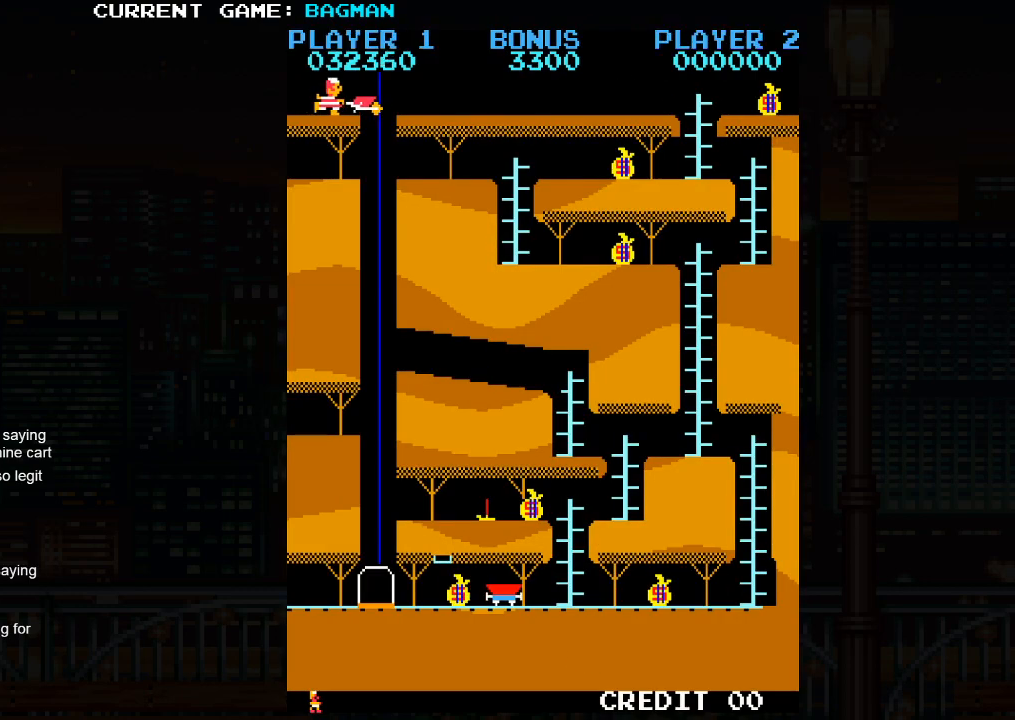
{"buttons": [], "left_stick": "left", "events": [[33, "left_stick", "center"], [400, "left_stick", "left"]]}